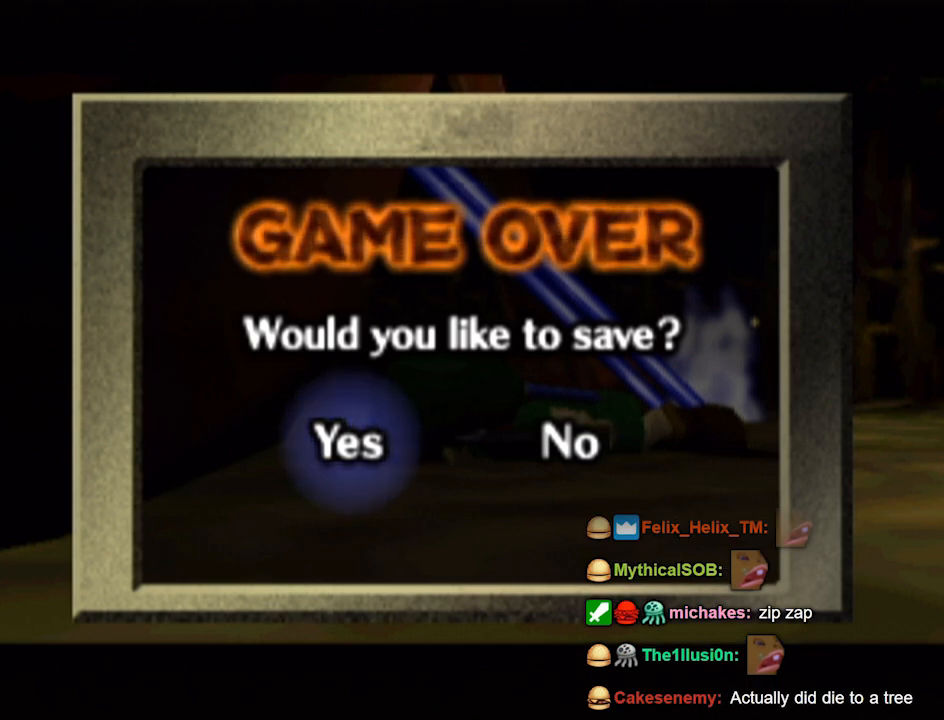
Gameplay with a controller (Nintendo layout); each line is a JSON object with the inputs held at the frame after it. "events" lists button and stick changes between this image and that frame as [ms after this image, input, new state], when the widget could be followed in between. Not read: L3 R3.
{"buttons": [], "left_stick": "center", "right_stick": "center", "events": [[333, "A", "down"], [400, "A", "up"]]}
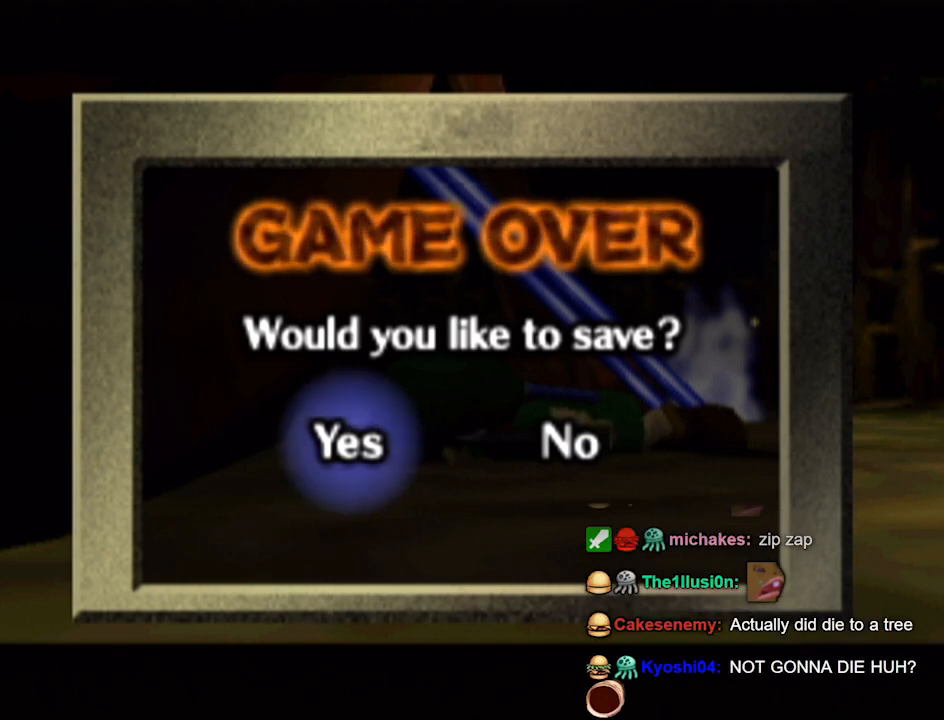
{"buttons": [], "left_stick": "center", "right_stick": "center", "events": [[33, "A", "down"], [133, "A", "up"], [233, "A", "down"], [333, "A", "up"], [367, "A", "down"], [433, "A", "up"]]}
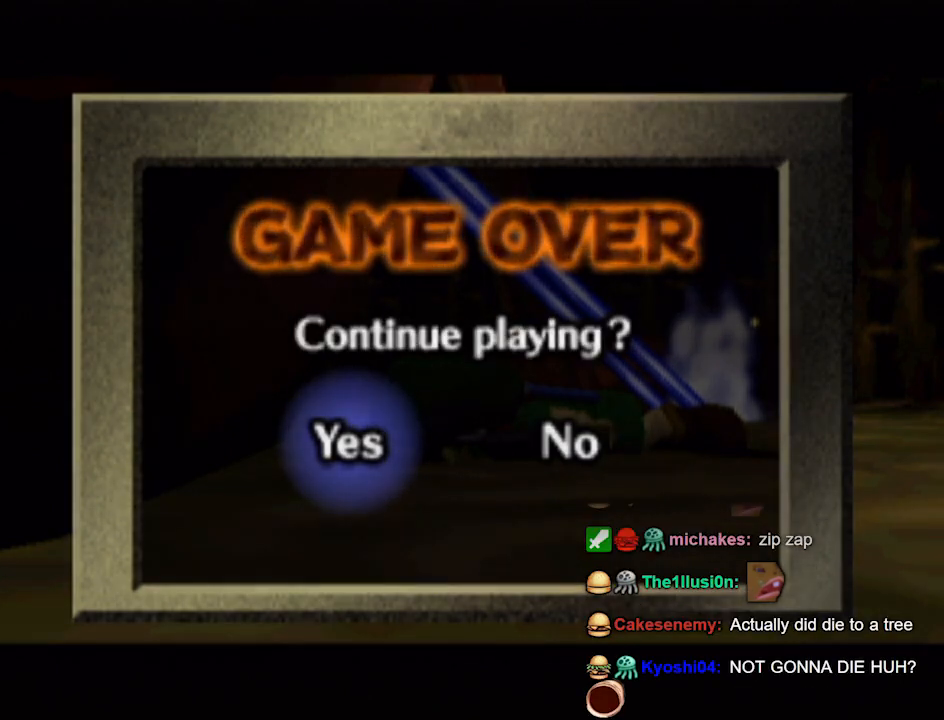
{"buttons": [], "left_stick": "center", "right_stick": "center", "events": []}
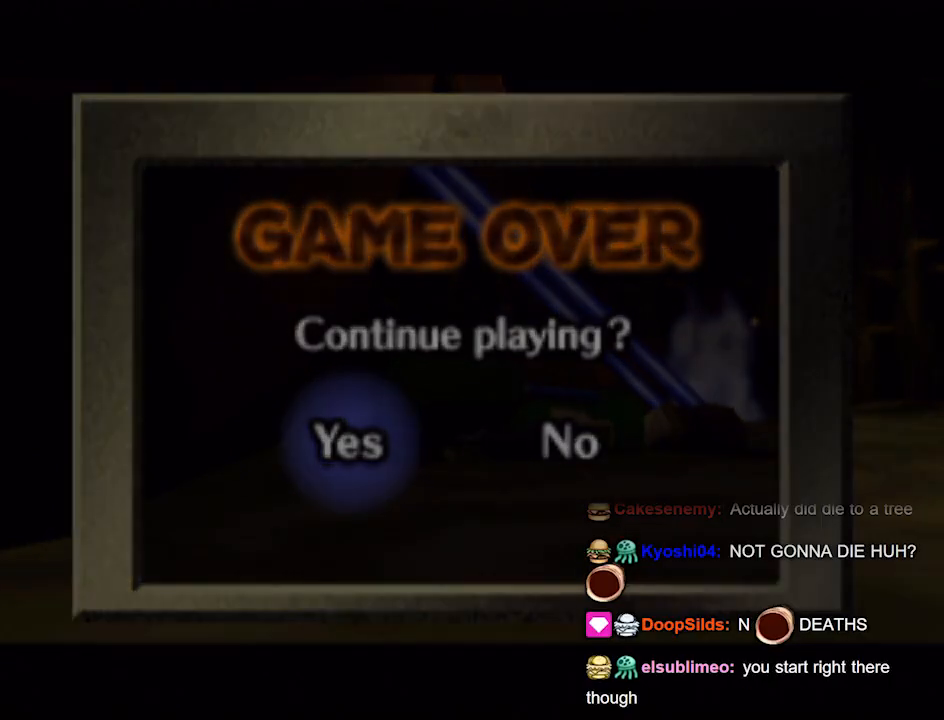
{"buttons": [], "left_stick": "center", "right_stick": "center", "events": []}
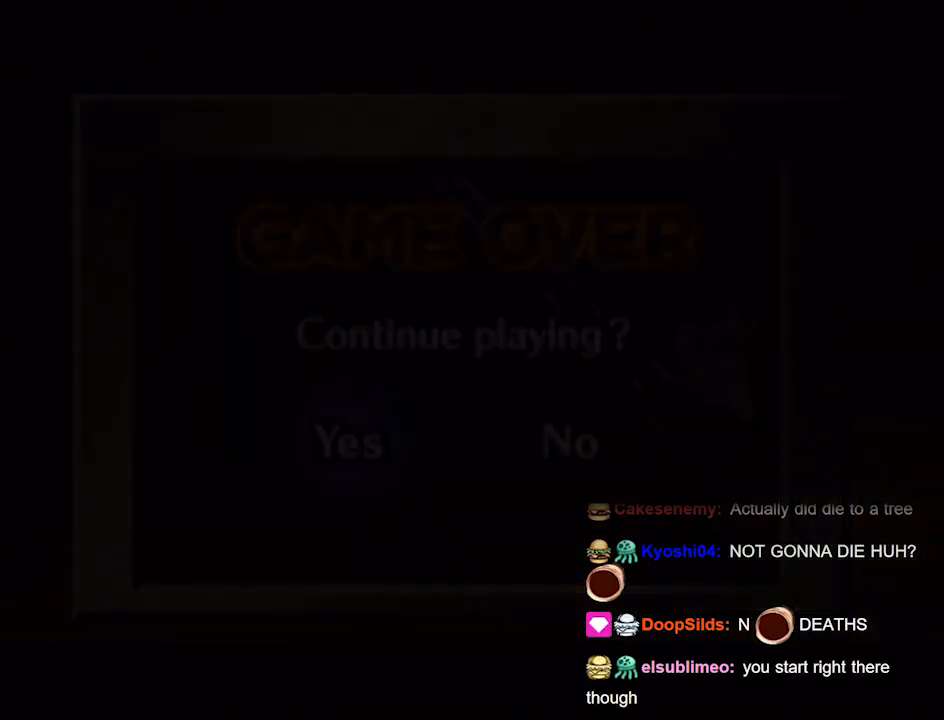
{"buttons": [], "left_stick": "center", "right_stick": "center", "events": []}
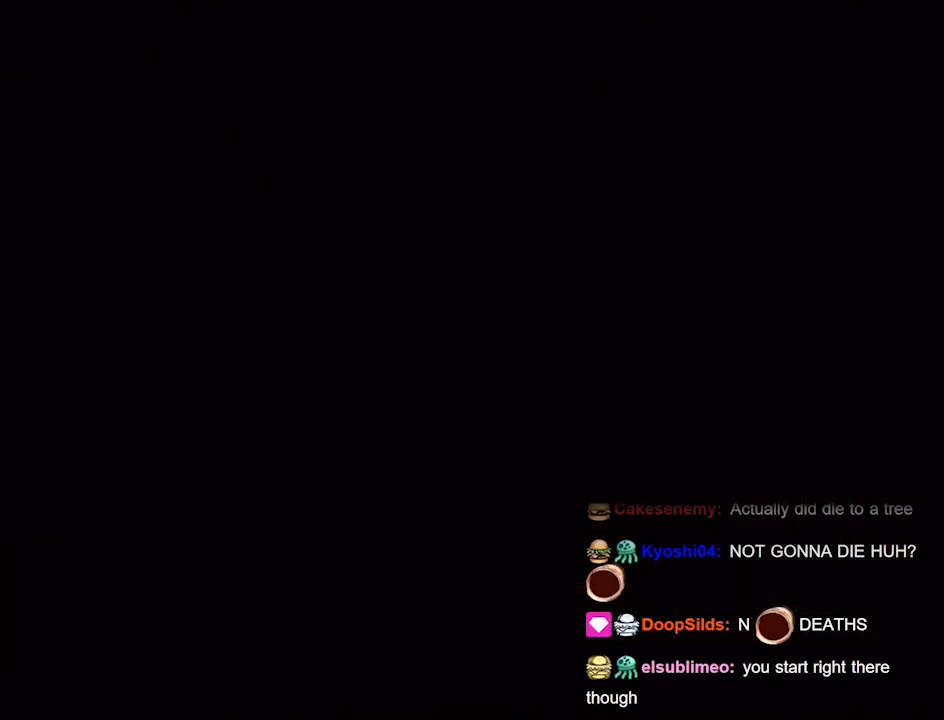
{"buttons": [], "left_stick": "center", "right_stick": "center", "events": []}
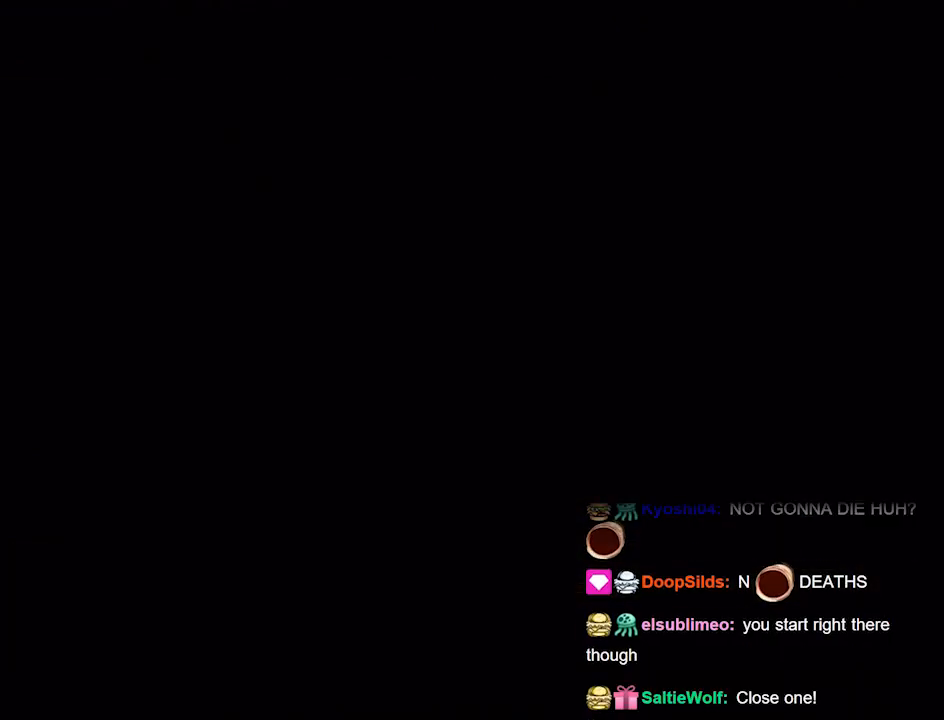
{"buttons": [], "left_stick": "center", "right_stick": "center", "events": []}
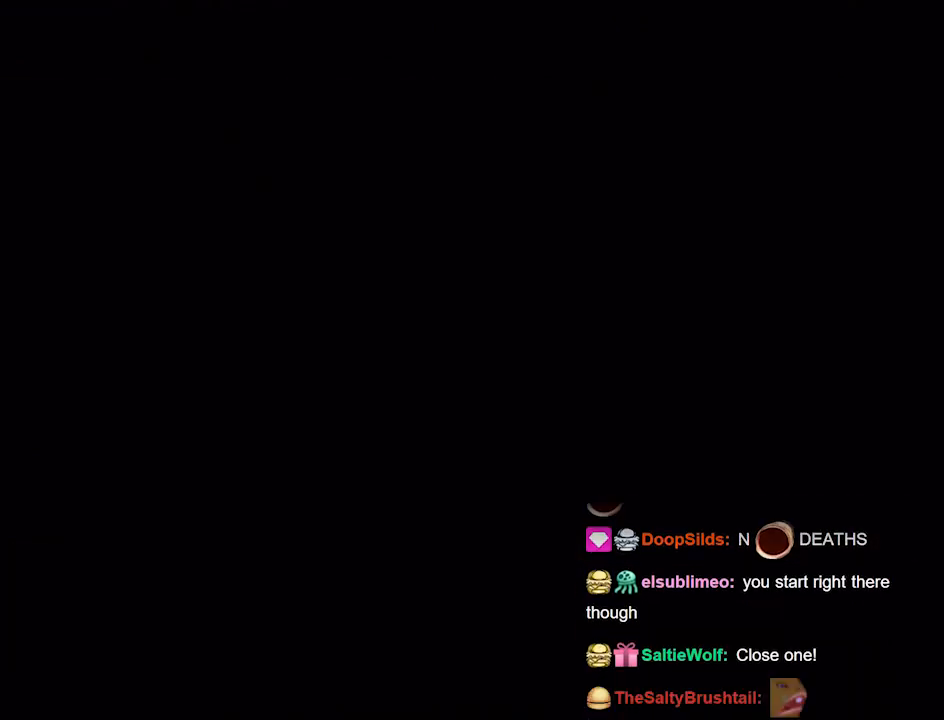
{"buttons": [], "left_stick": "center", "right_stick": "center", "events": []}
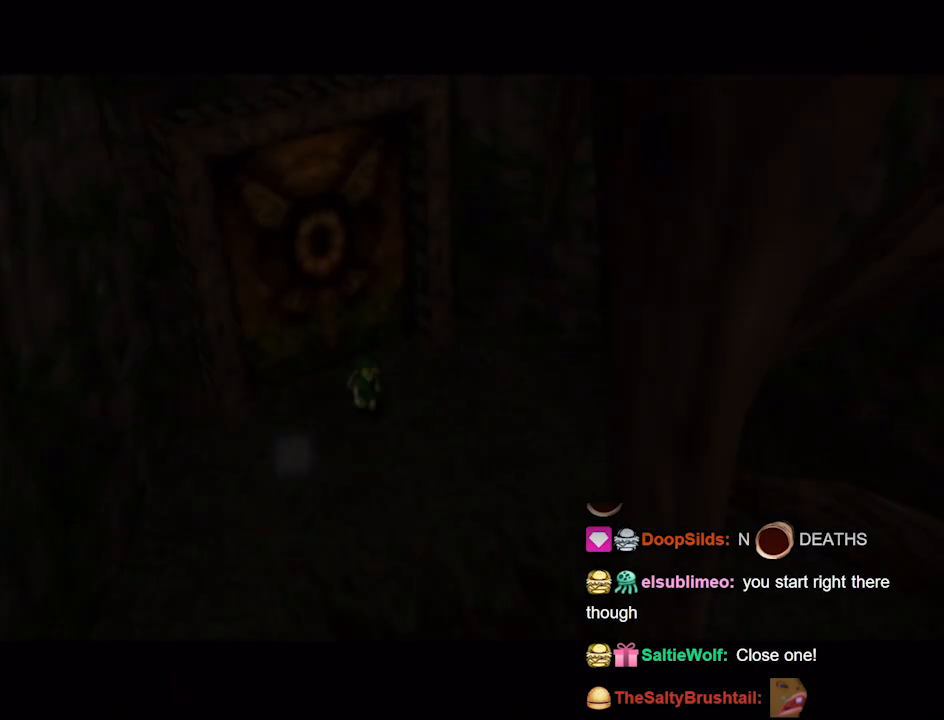
{"buttons": [], "left_stick": "center", "right_stick": "center", "events": []}
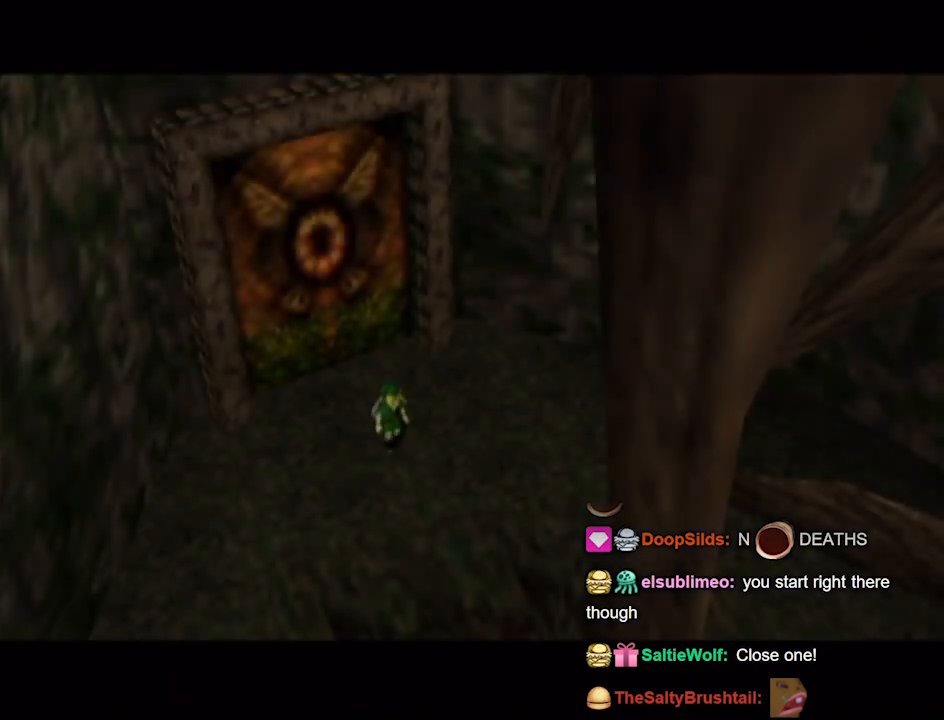
{"buttons": [], "left_stick": "center", "right_stick": "center", "events": []}
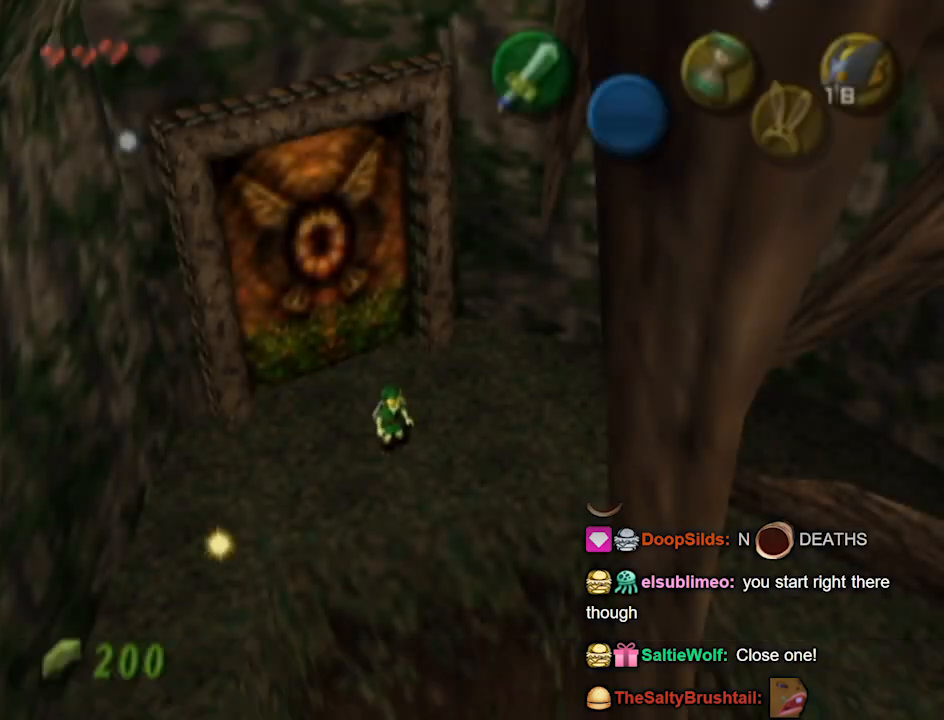
{"buttons": ["L1"], "left_stick": "center", "right_stick": "center", "events": [[100, "L1", "down"]]}
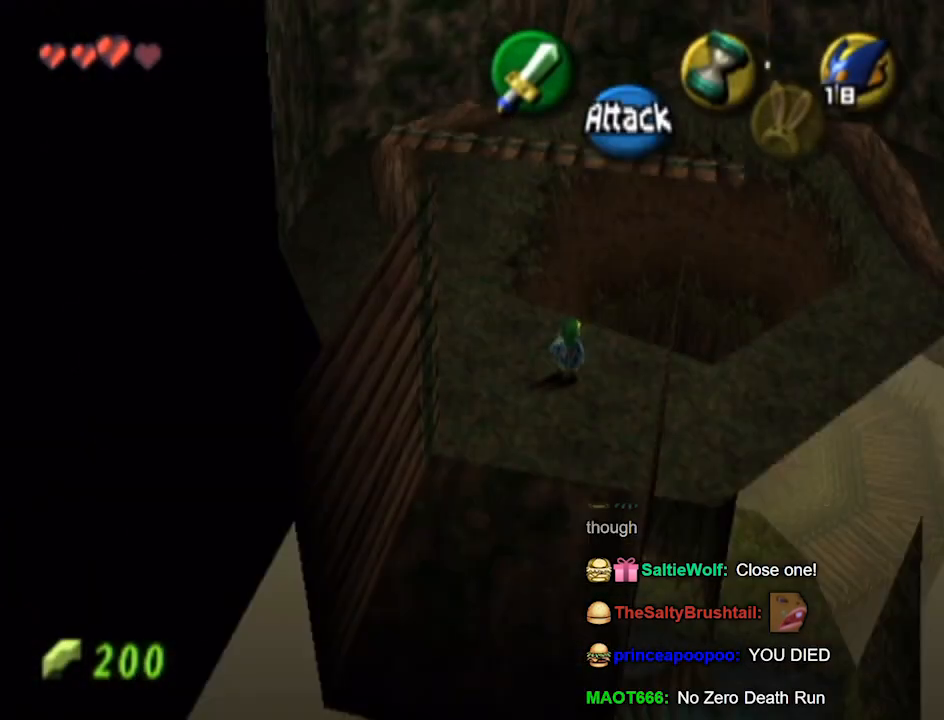
{"buttons": [], "left_stick": "up", "right_stick": "center", "events": [[33, "L1", "up"], [67, "left_stick", "up"], [300, "A", "down"], [367, "A", "up"]]}
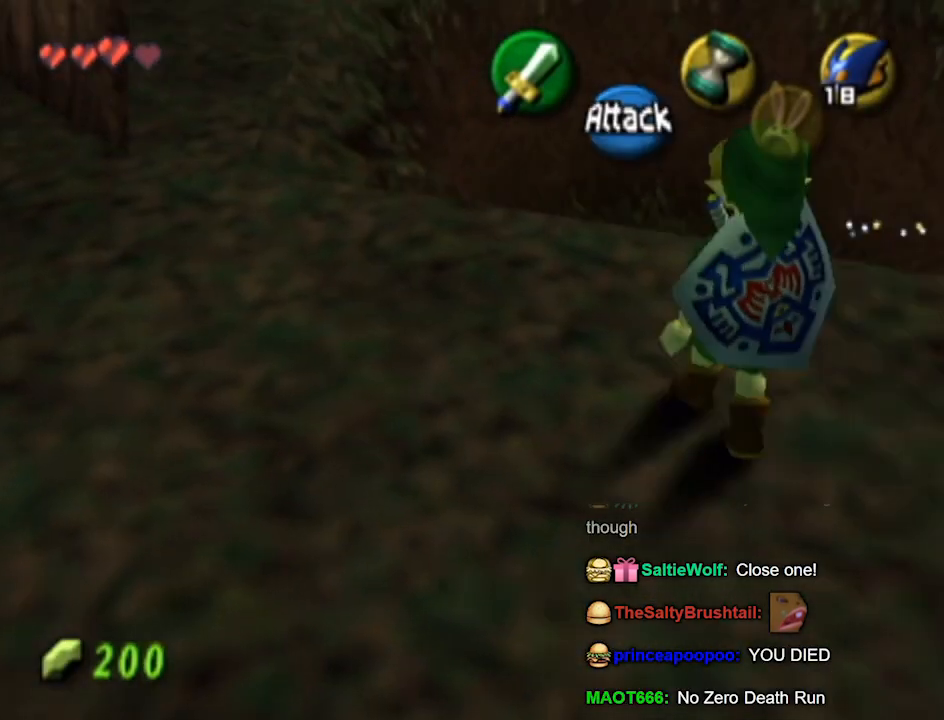
{"buttons": [], "left_stick": "up-right", "right_stick": "center", "events": [[300, "left_stick", "up-right"]]}
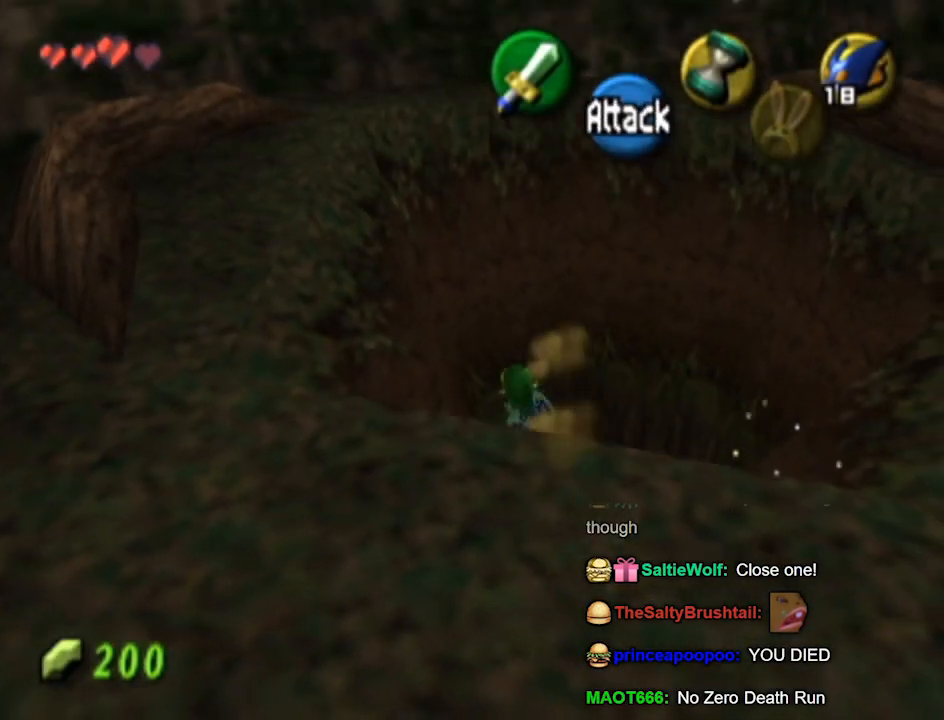
{"buttons": [], "left_stick": "up", "right_stick": "center", "events": [[367, "left_stick", "up"]]}
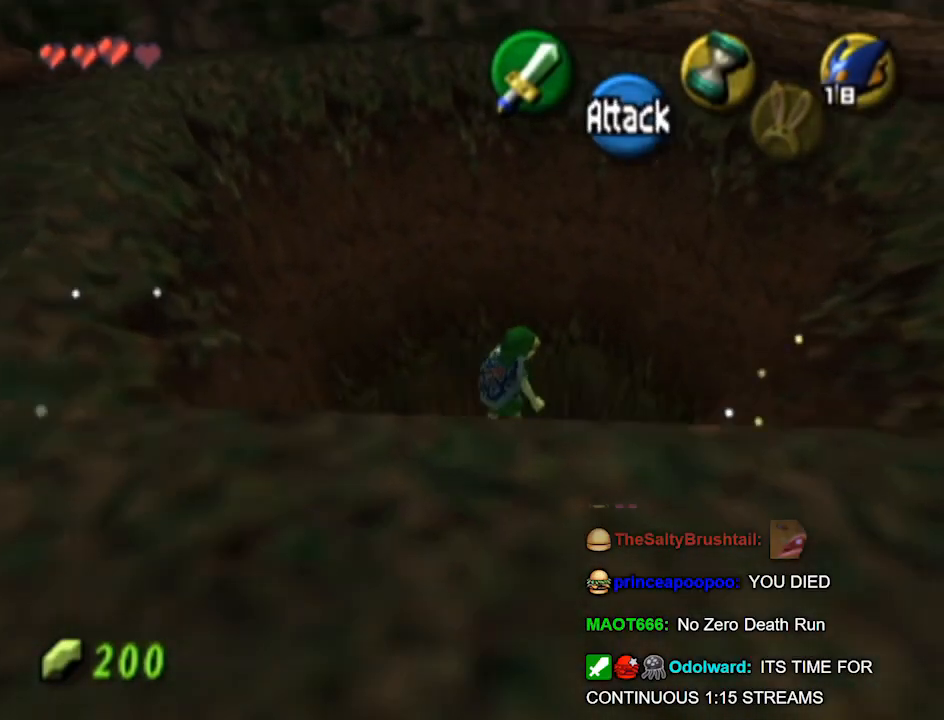
{"buttons": [], "left_stick": "down-left", "right_stick": "center", "events": [[367, "left_stick", "down-left"]]}
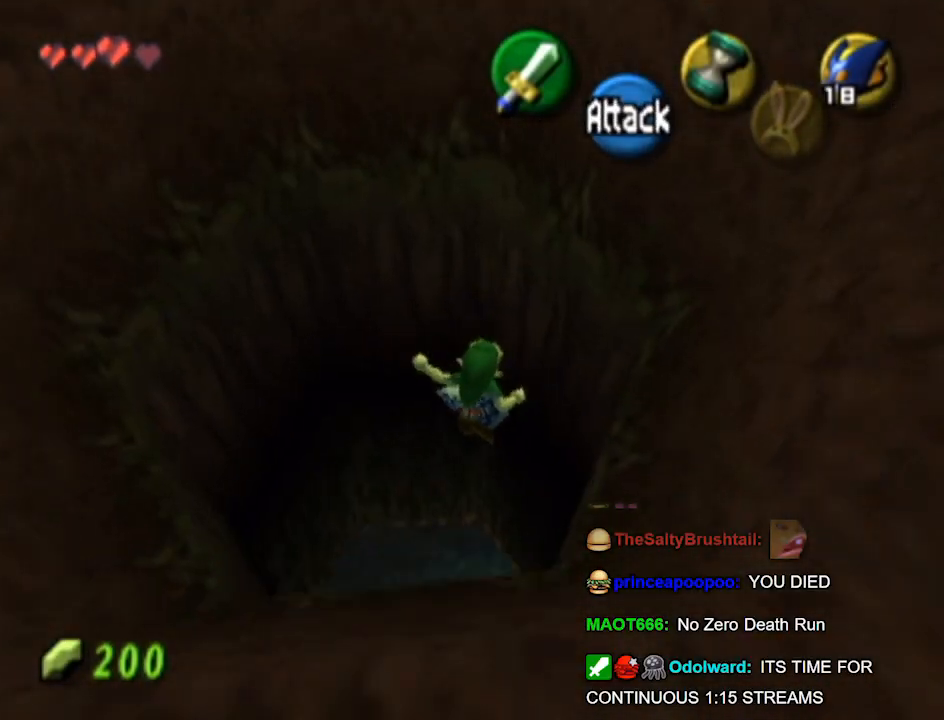
{"buttons": [], "left_stick": "down-left", "right_stick": "center", "events": []}
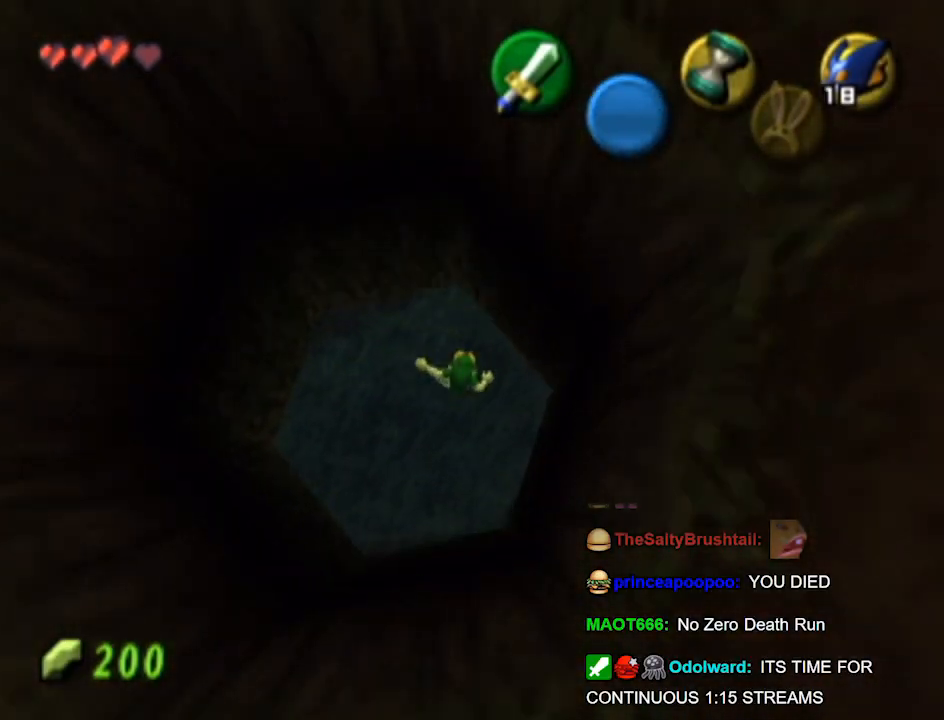
{"buttons": [], "left_stick": "center", "right_stick": "center", "events": [[100, "left_stick", "center"]]}
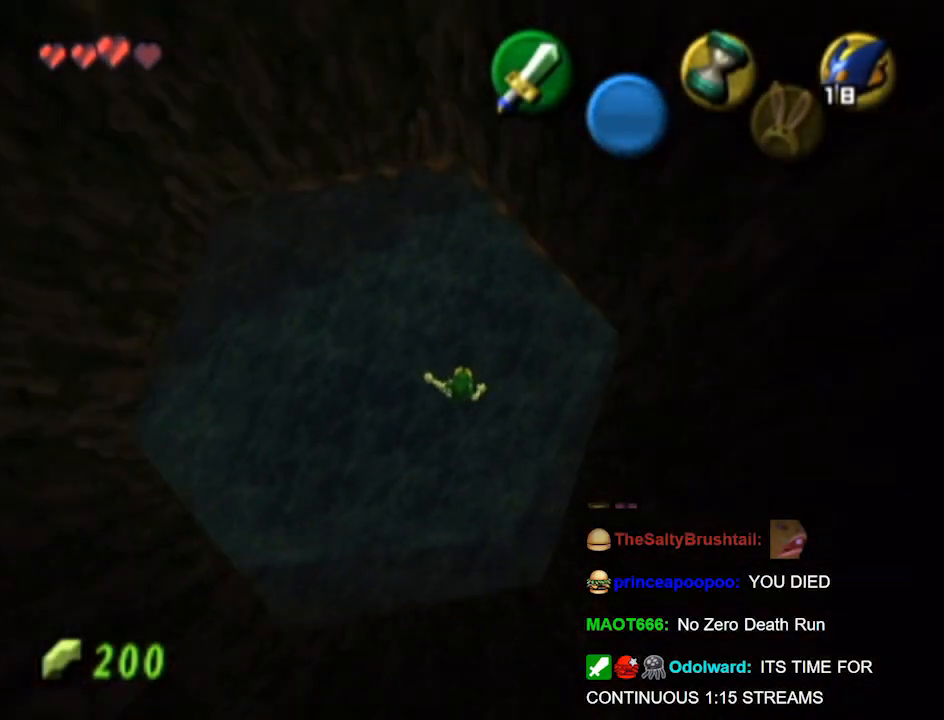
{"buttons": [], "left_stick": "center", "right_stick": "center", "events": []}
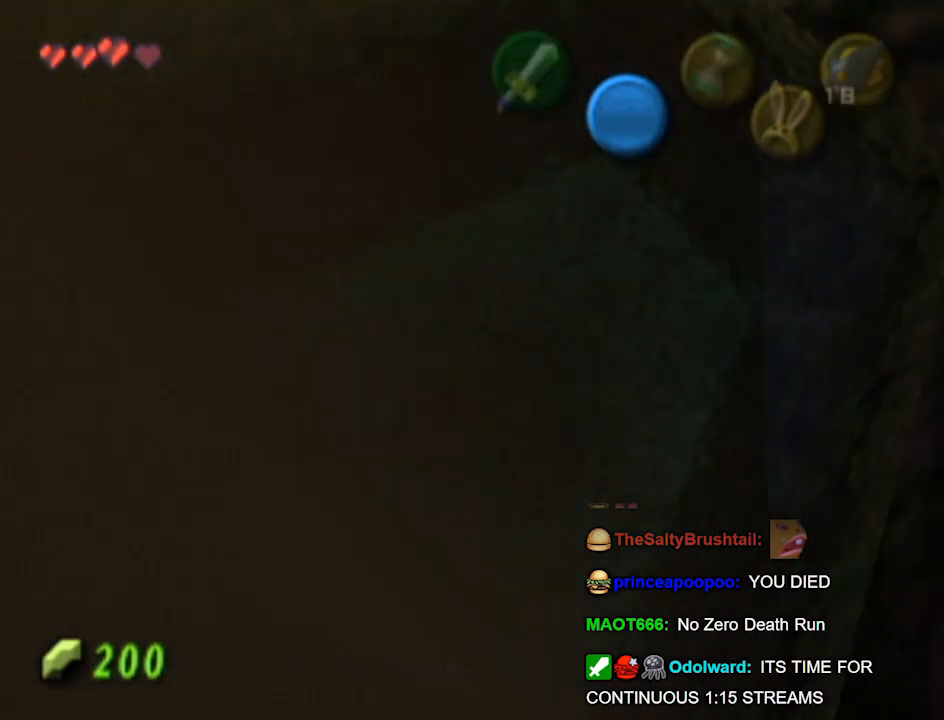
{"buttons": [], "left_stick": "up-left", "right_stick": "center", "events": [[33, "left_stick", "up-left"]]}
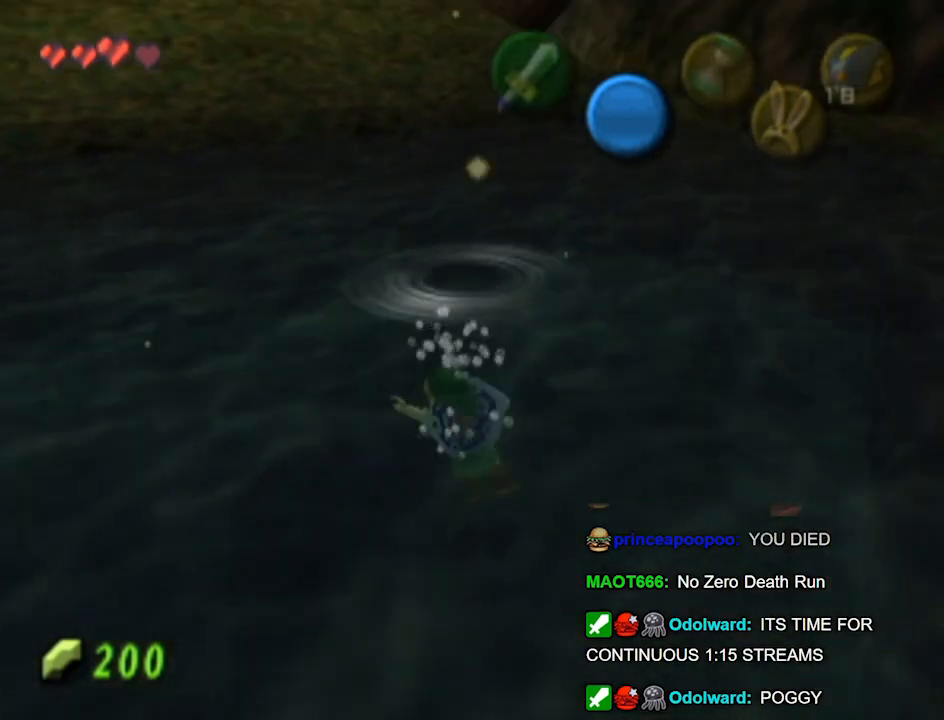
{"buttons": [], "left_stick": "up-left", "right_stick": "center", "events": [[200, "B", "down"], [267, "B", "up"], [433, "B", "down"], [500, "B", "up"]]}
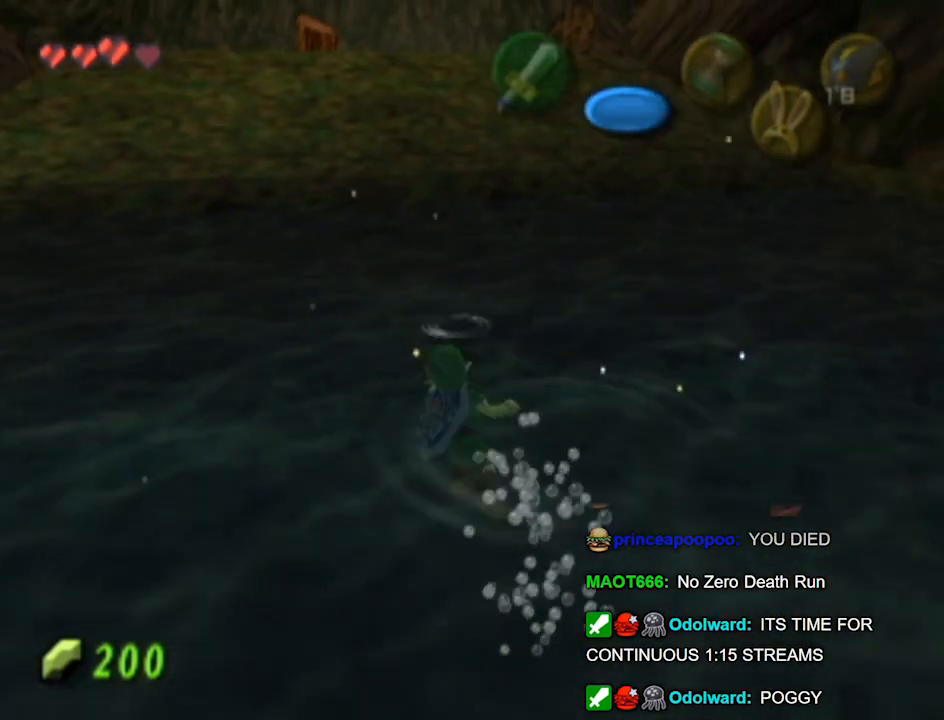
{"buttons": [], "left_stick": "up", "right_stick": "center", "events": [[67, "B", "down"], [133, "B", "up"], [467, "left_stick", "up"]]}
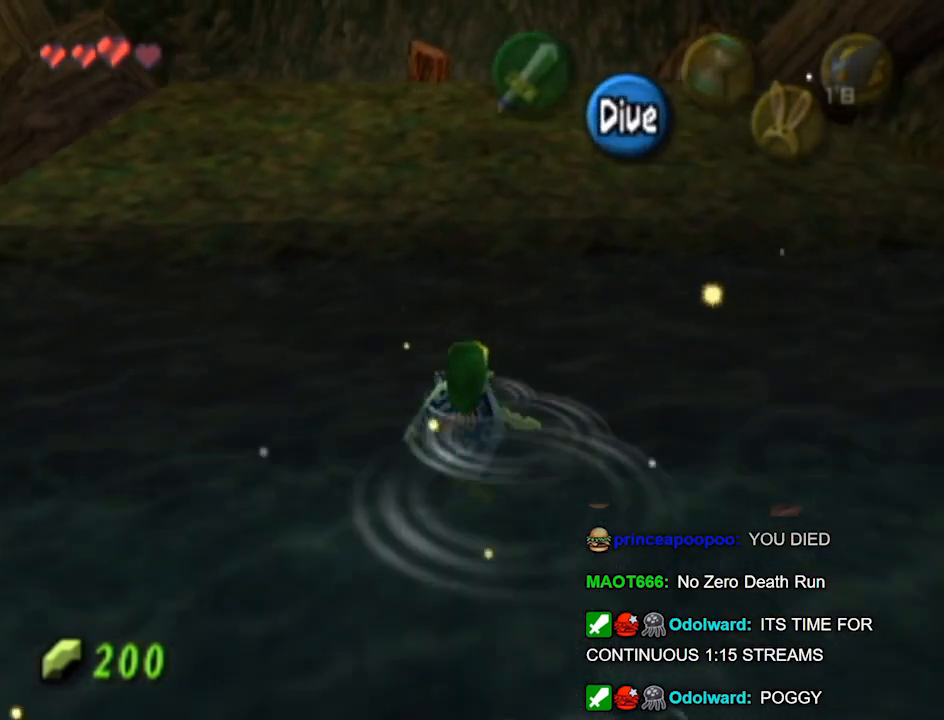
{"buttons": ["B"], "left_stick": "up", "right_stick": "center", "events": [[367, "B", "down"], [433, "B", "up"], [500, "B", "down"]]}
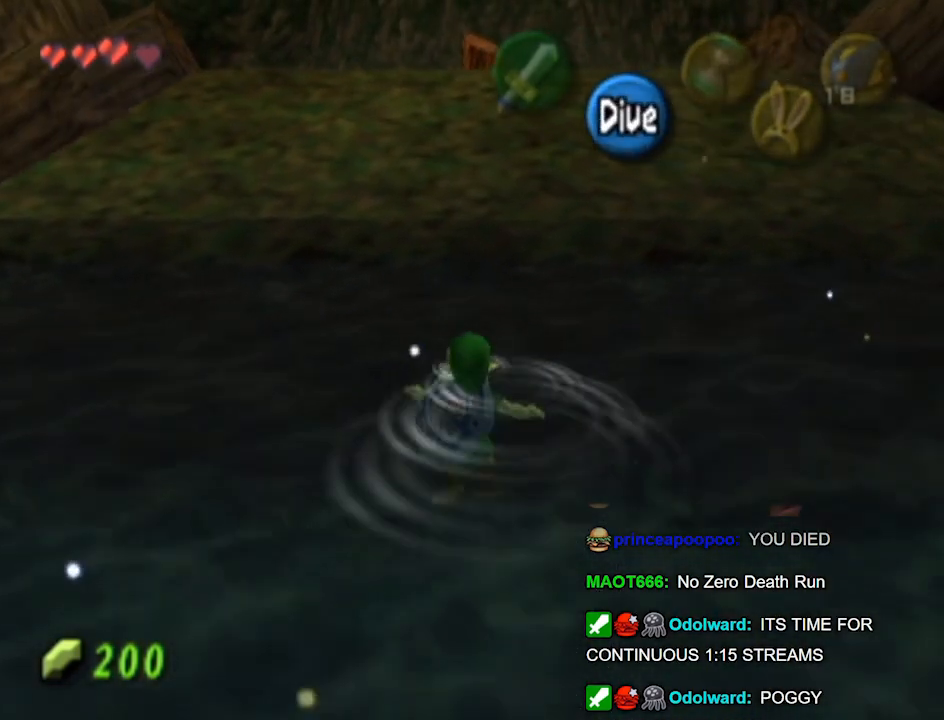
{"buttons": ["B"], "left_stick": "up", "right_stick": "center", "events": [[133, "B", "up"], [200, "B", "down"], [267, "B", "up"], [333, "B", "down"], [400, "B", "up"], [467, "B", "down"]]}